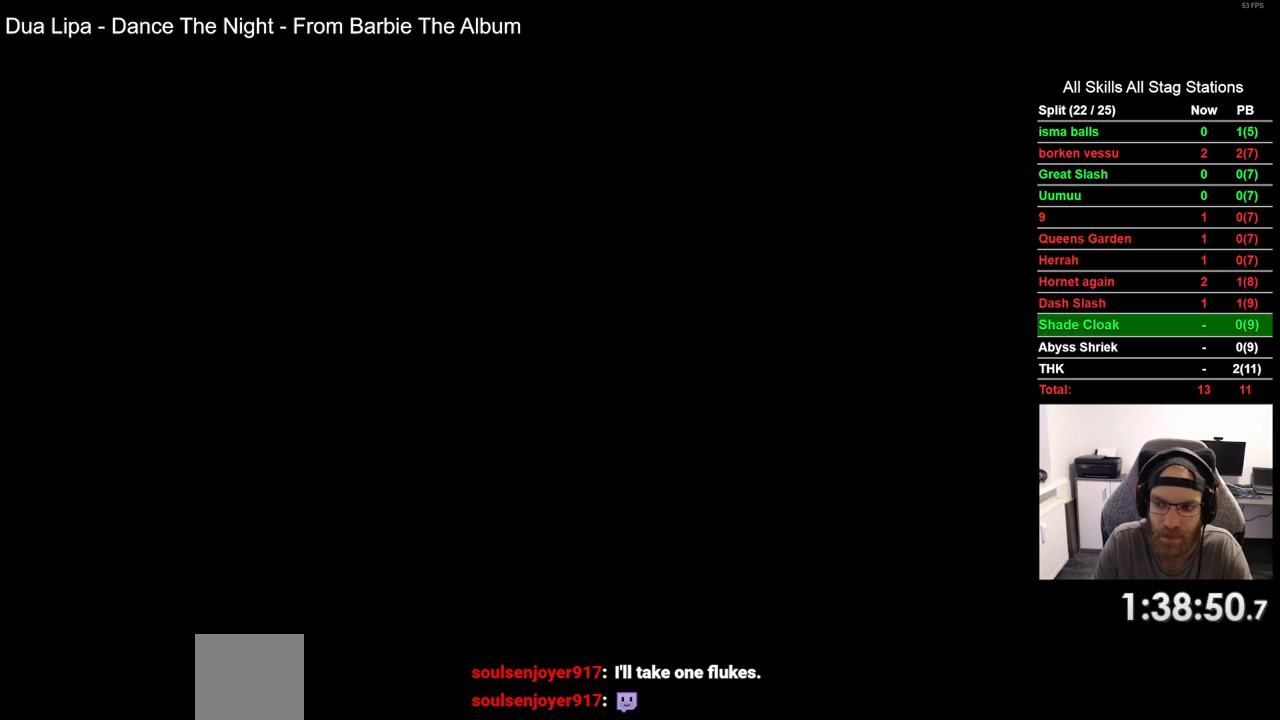
Gameplay with a controller (PlayStation layout); each line is a JSON object with the inputs held at the frame after it. "events" lists button and stick changes between this image and that frame as [ms after this image, input, new state], when the widget could be followed in between. Not read: R1.
{"buttons": ["DPAD_LEFT"], "left_stick": "center", "right_stick": "center", "events": [[350, "DPAD_LEFT", "down"]]}
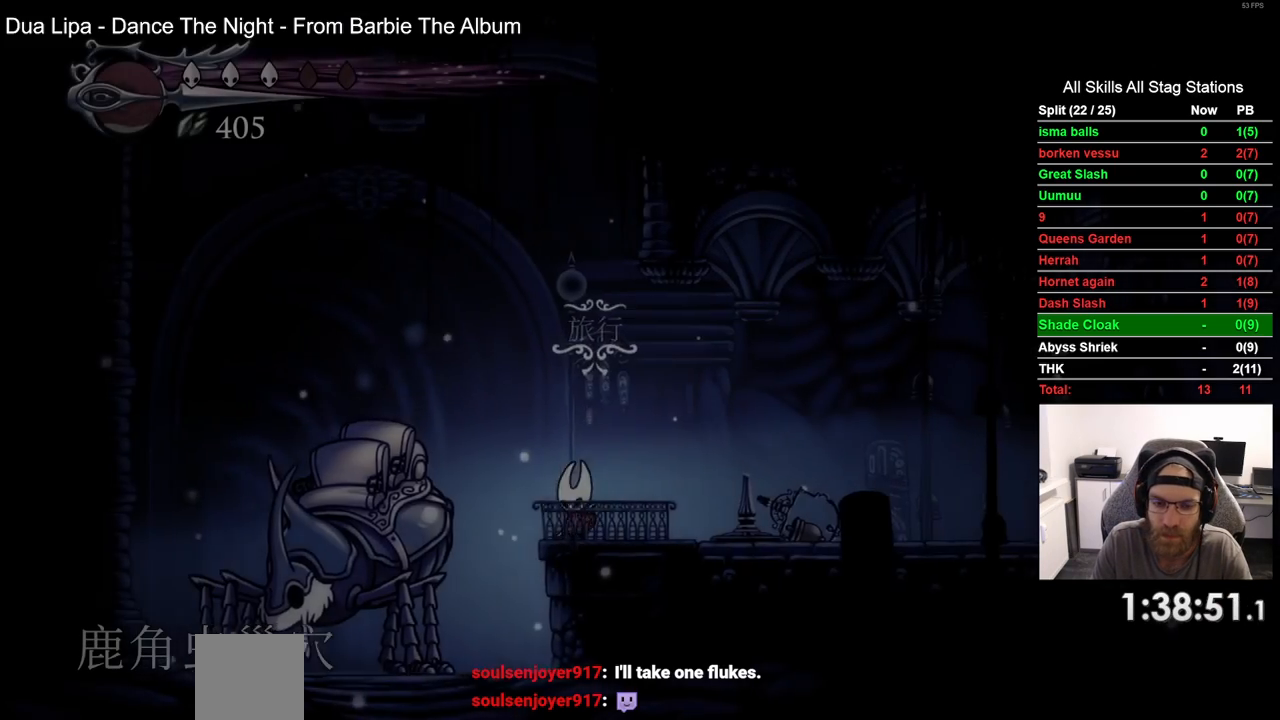
{"buttons": ["CROSS", "DPAD_RIGHT"], "left_stick": "center", "right_stick": "center", "events": [[100, "DPAD_LEFT", "up"], [217, "DPAD_RIGHT", "down"], [333, "CROSS", "down"]]}
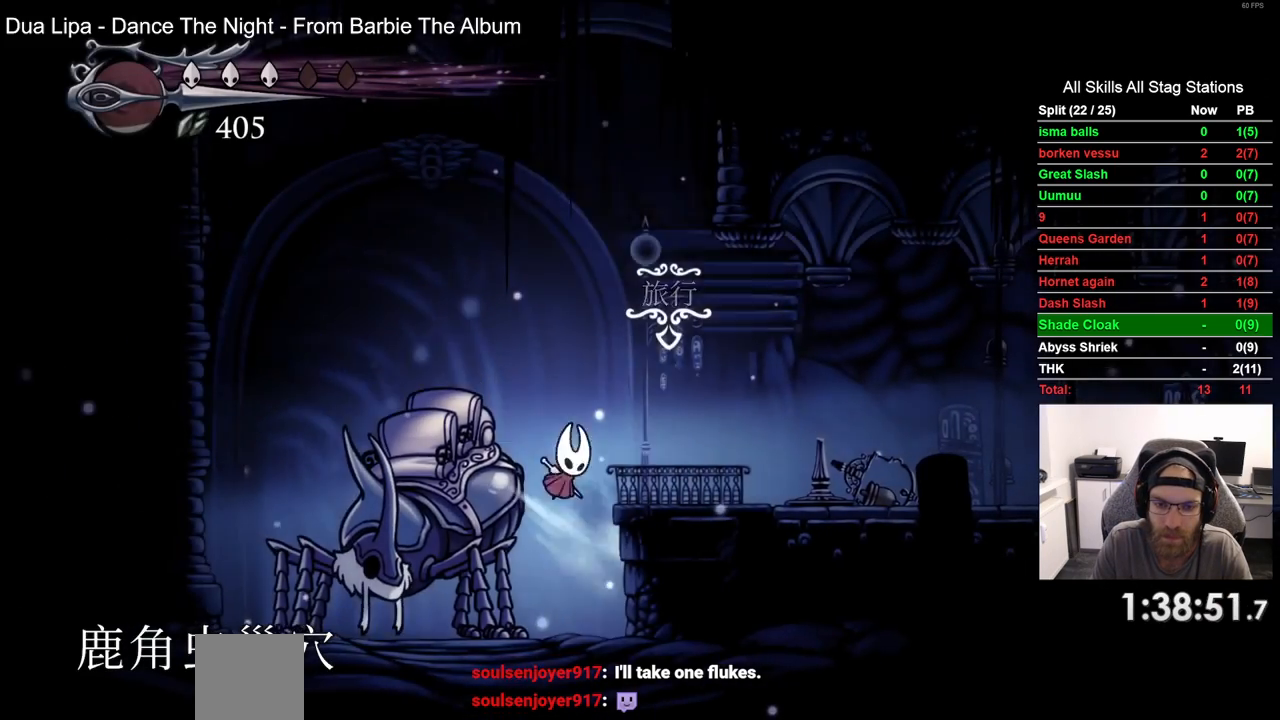
{"buttons": [], "left_stick": "center", "right_stick": "center", "events": [[150, "CROSS", "up"], [433, "DPAD_RIGHT", "up"]]}
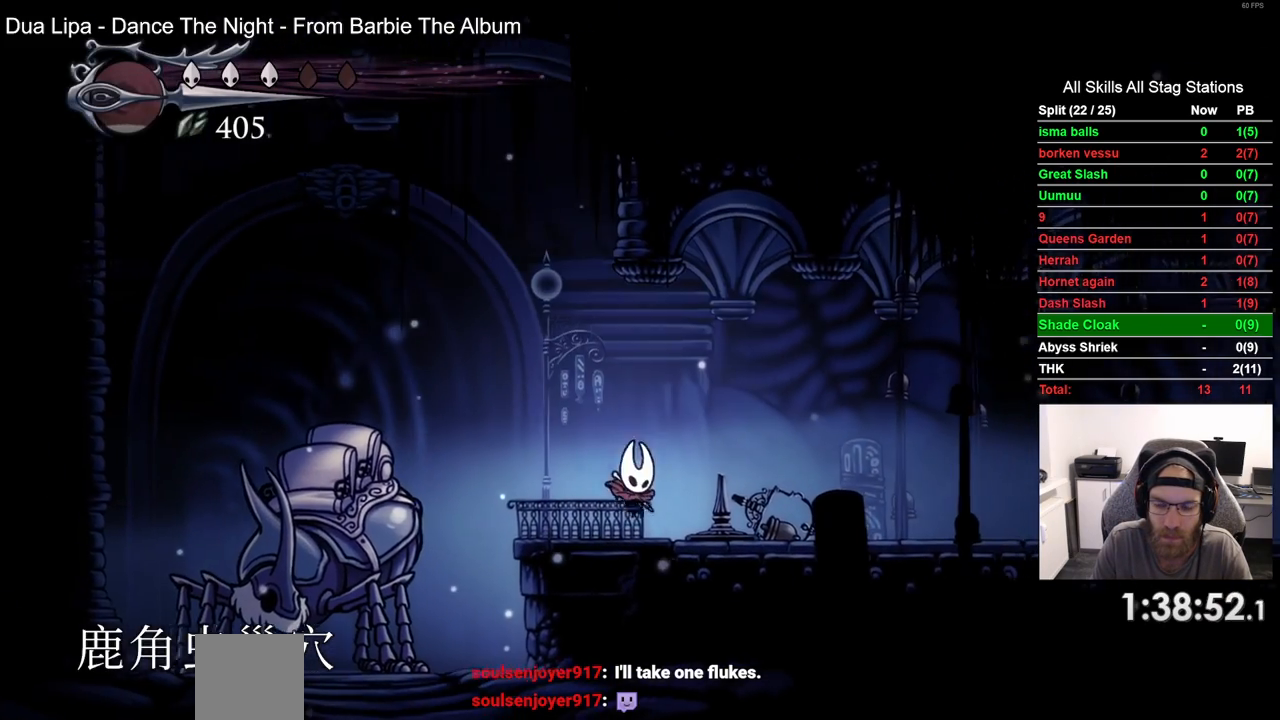
{"buttons": [], "left_stick": "center", "right_stick": "center", "events": []}
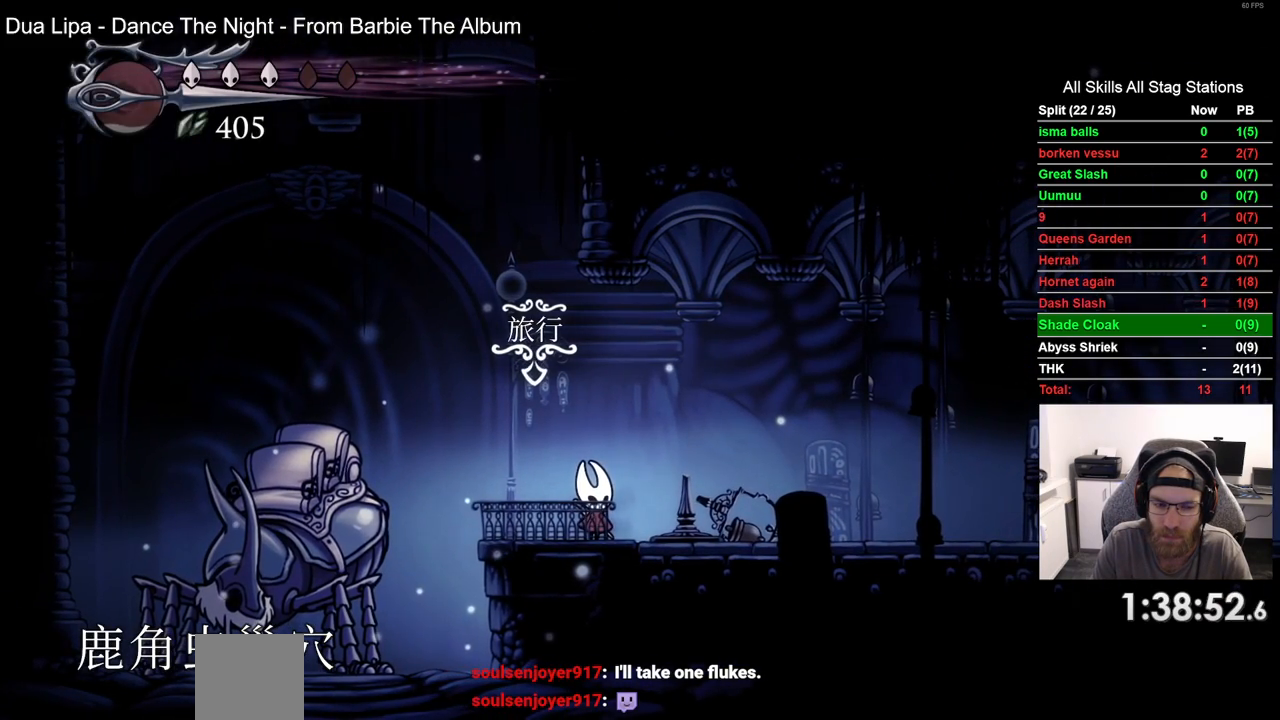
{"buttons": ["DPAD_UP"], "left_stick": "center", "right_stick": "center", "events": [[483, "DPAD_UP", "down"]]}
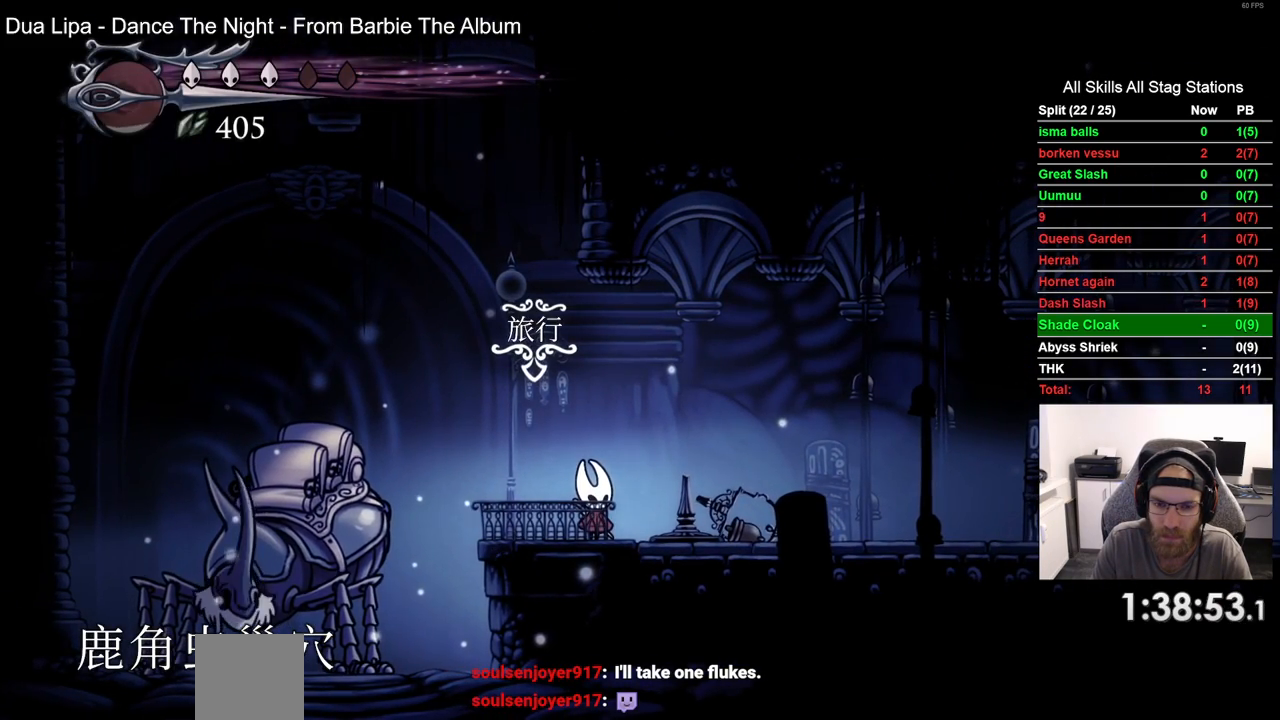
{"buttons": [], "left_stick": "center", "right_stick": "center", "events": [[167, "DPAD_UP", "up"]]}
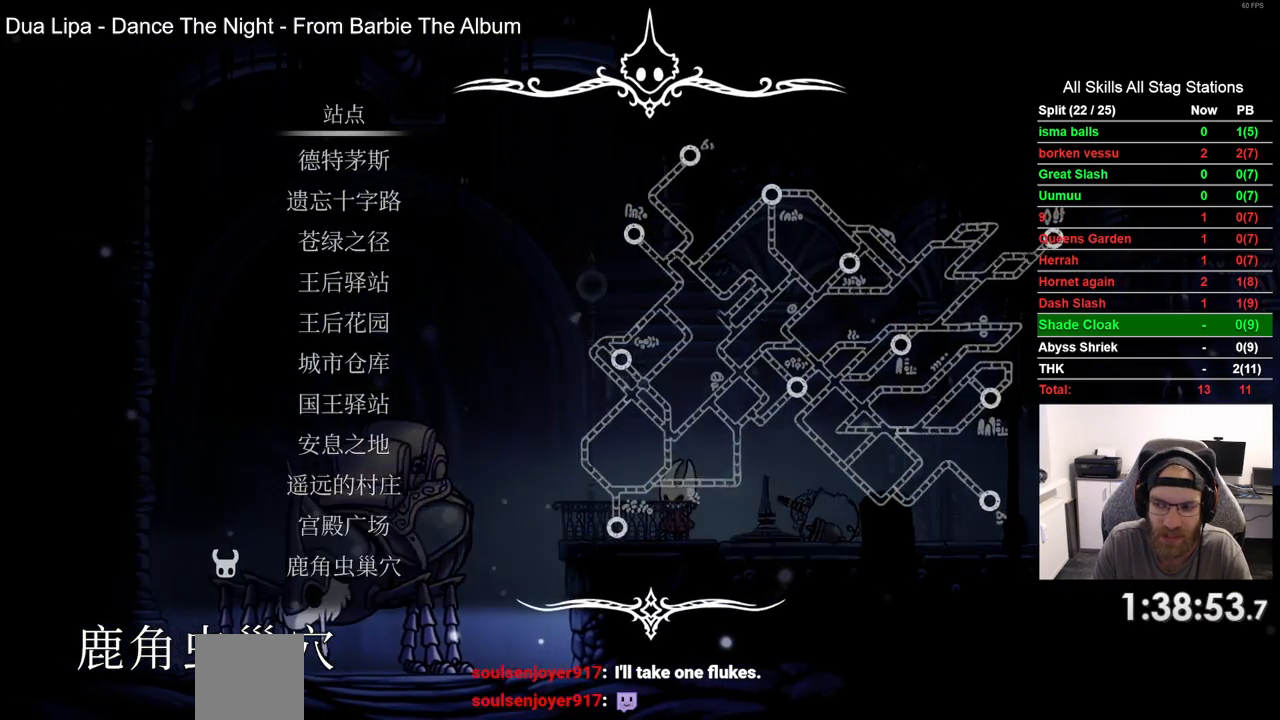
{"buttons": [], "left_stick": "center", "right_stick": "center", "events": []}
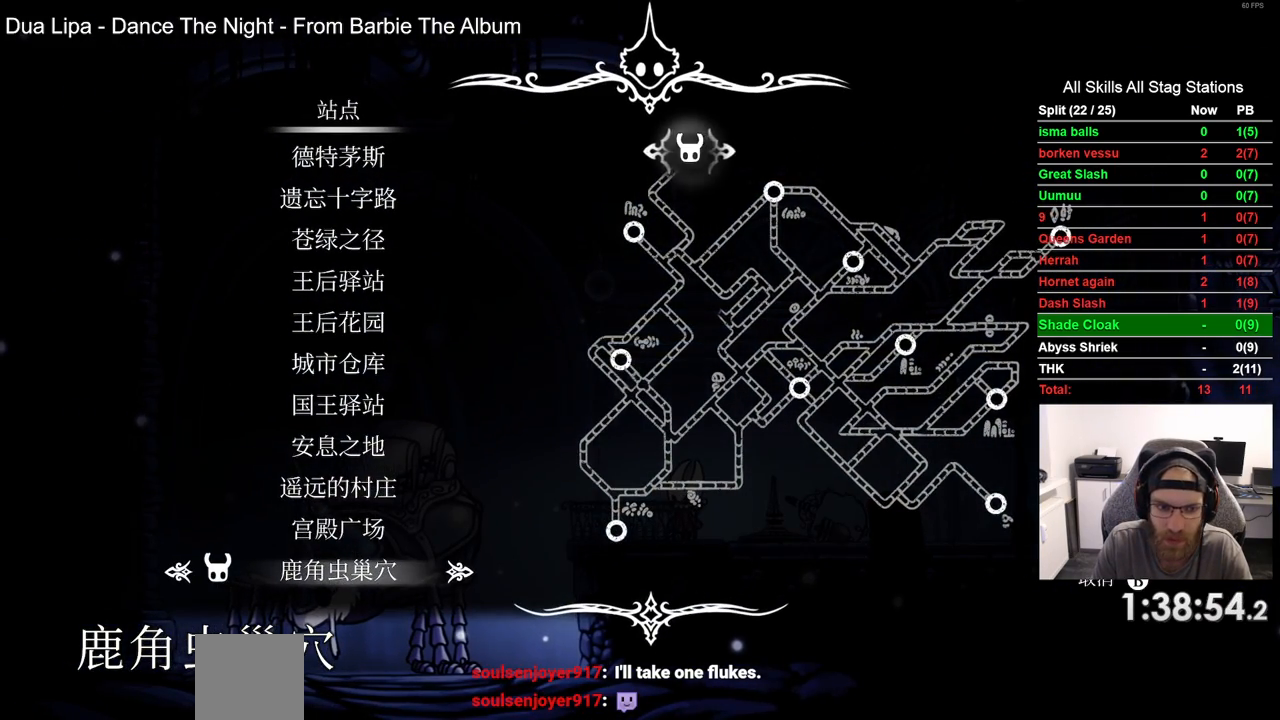
{"buttons": [], "left_stick": "center", "right_stick": "center", "events": [[50, "DPAD_UP", "down"], [183, "DPAD_UP", "up"], [283, "CROSS", "down"], [367, "CROSS", "up"]]}
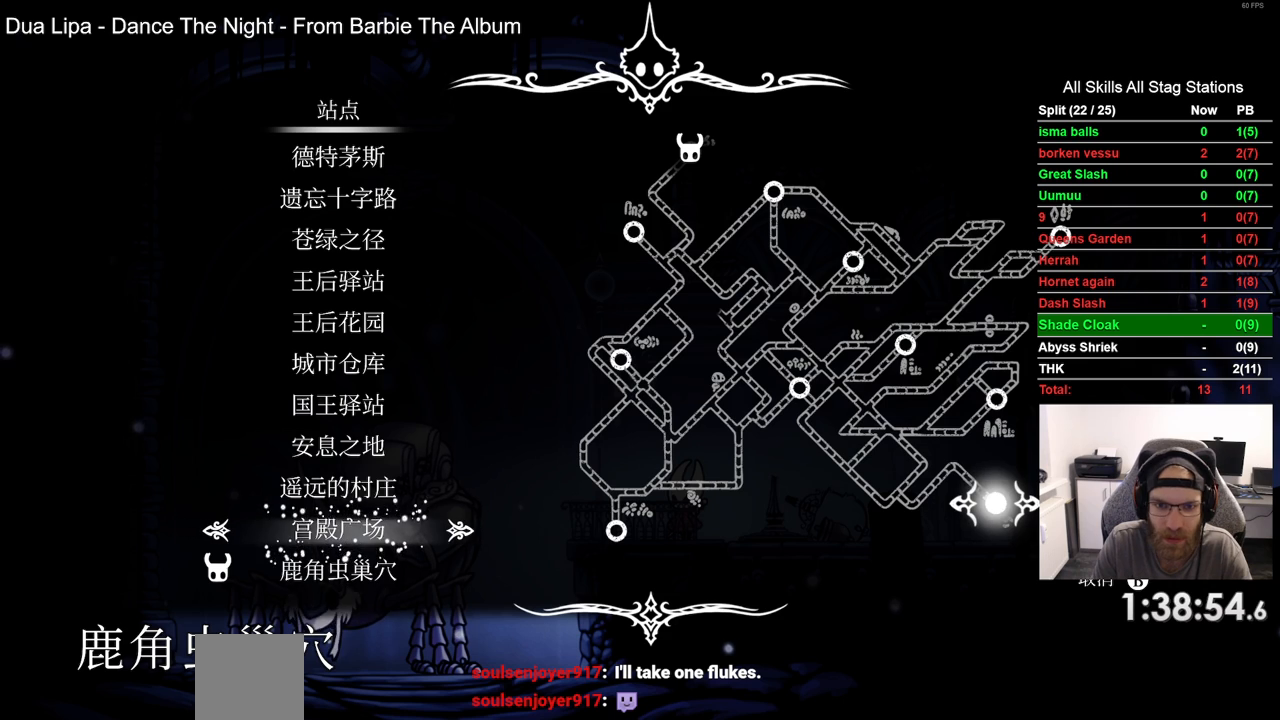
{"buttons": [], "left_stick": "center", "right_stick": "center", "events": []}
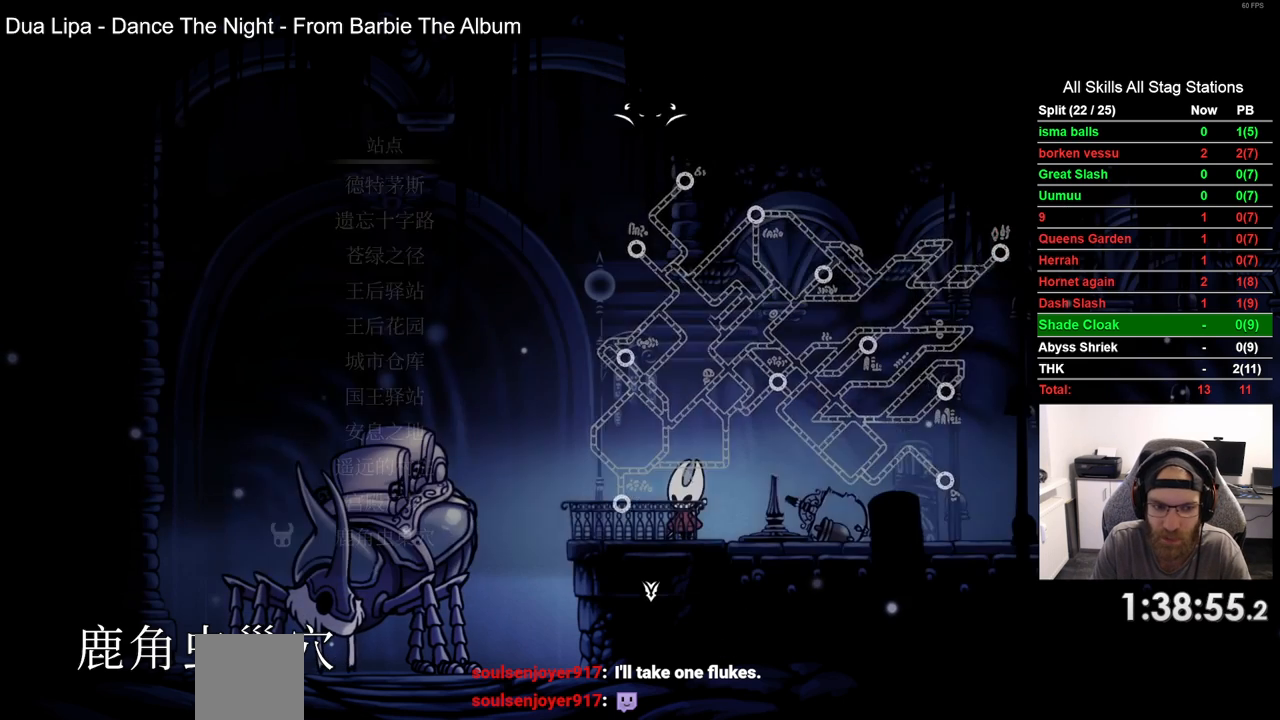
{"buttons": [], "left_stick": "center", "right_stick": "center", "events": []}
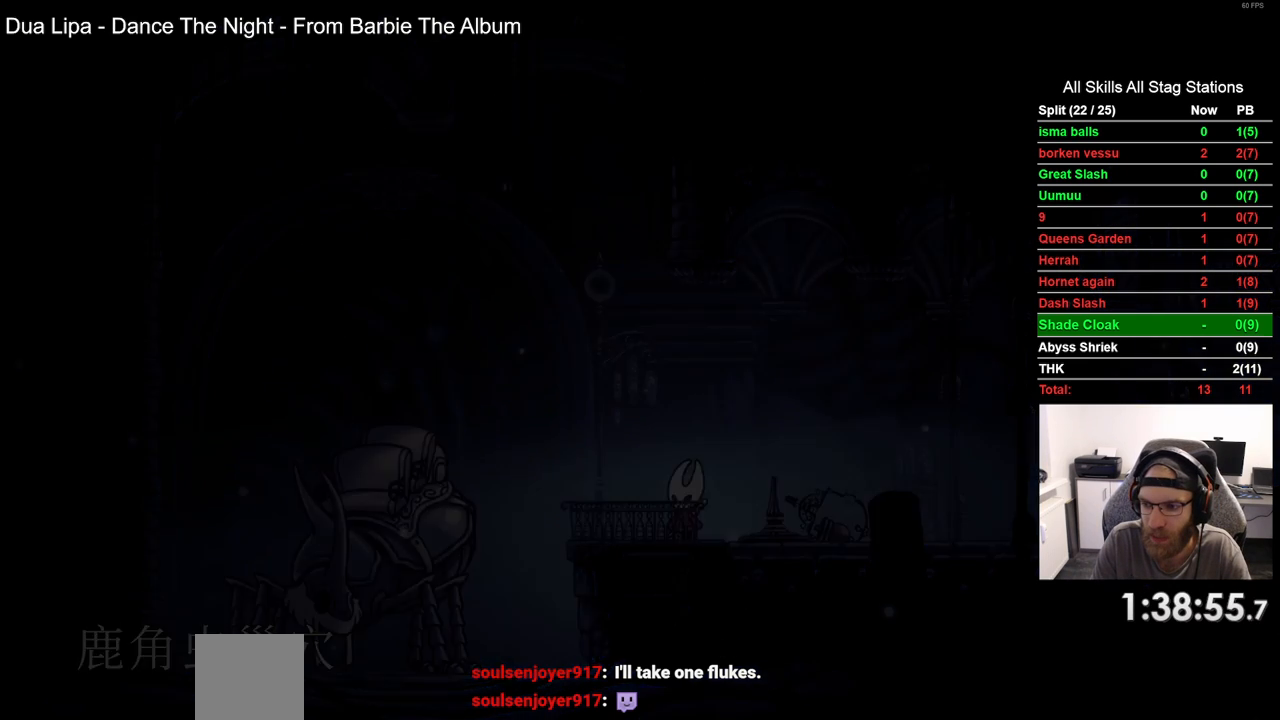
{"buttons": [], "left_stick": "center", "right_stick": "center", "events": []}
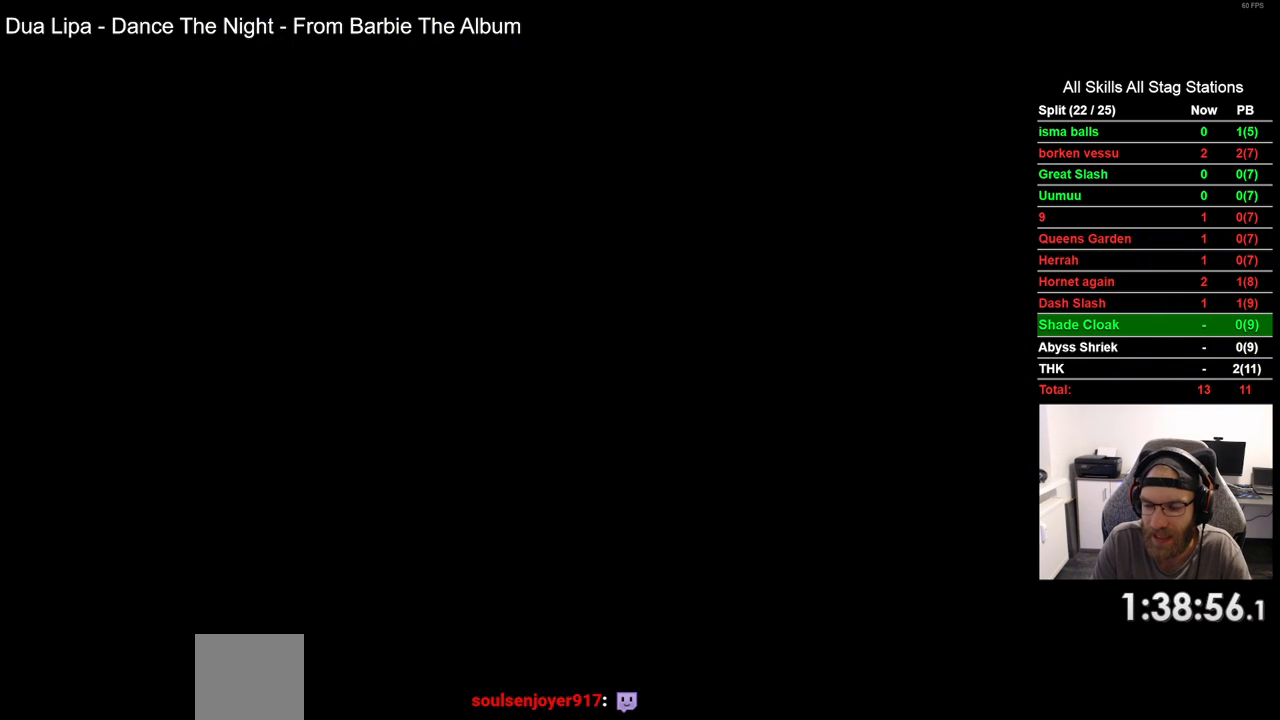
{"buttons": [], "left_stick": "center", "right_stick": "center", "events": []}
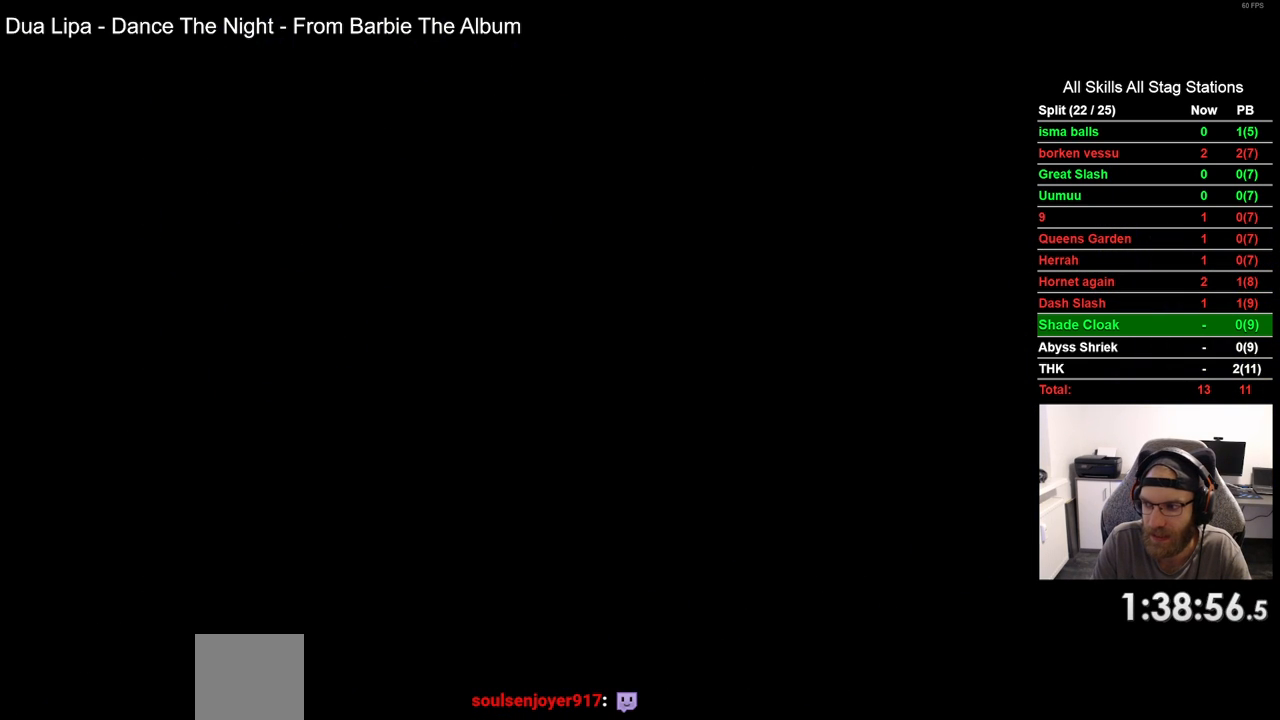
{"buttons": [], "left_stick": "center", "right_stick": "center", "events": []}
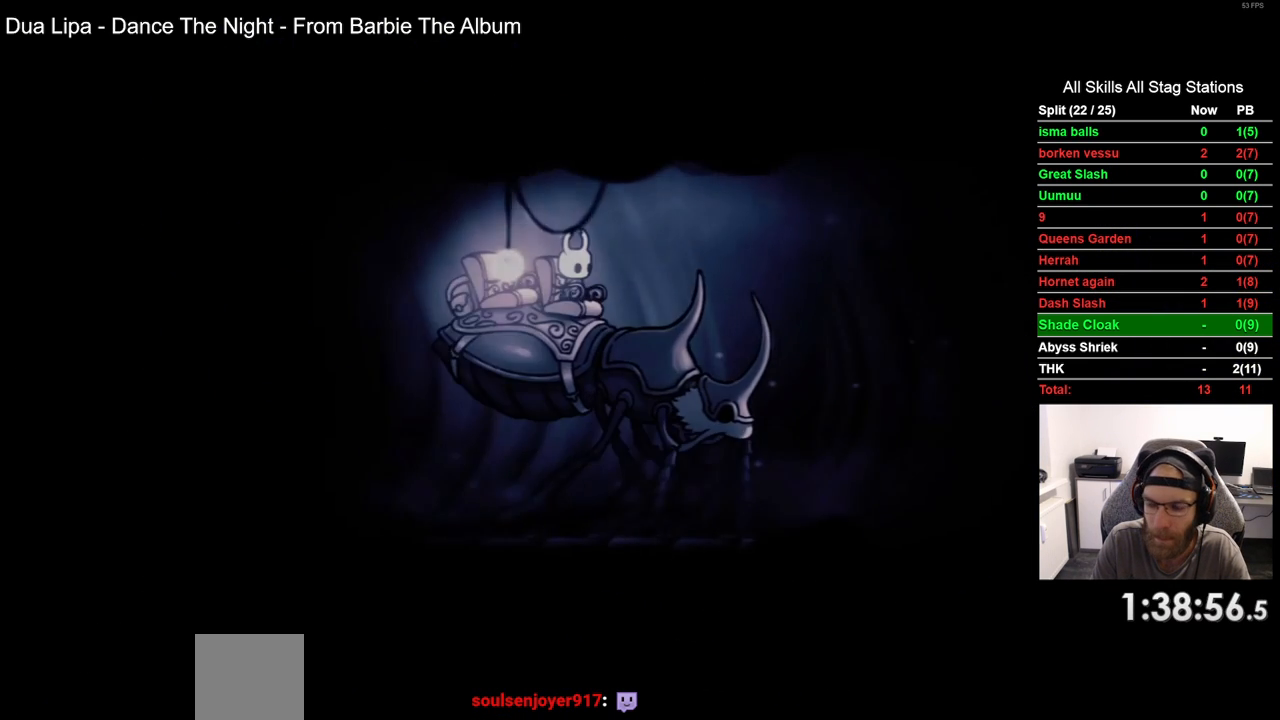
{"buttons": ["CROSS"], "left_stick": "center", "right_stick": "center", "events": [[300, "CROSS", "down"], [367, "CROSS", "up"], [500, "CROSS", "down"]]}
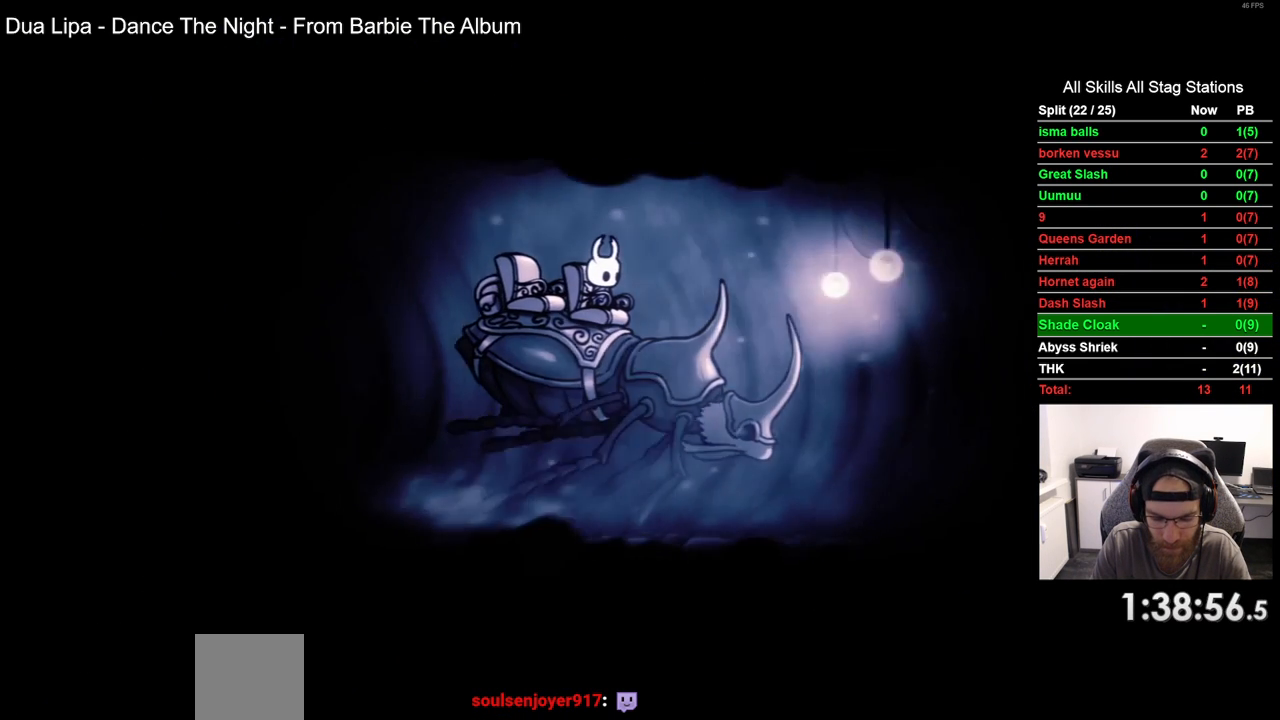
{"buttons": [], "left_stick": "center", "right_stick": "center", "events": [[83, "CROSS", "up"], [200, "CROSS", "down"], [283, "CROSS", "up"], [383, "CROSS", "down"], [467, "CROSS", "up"]]}
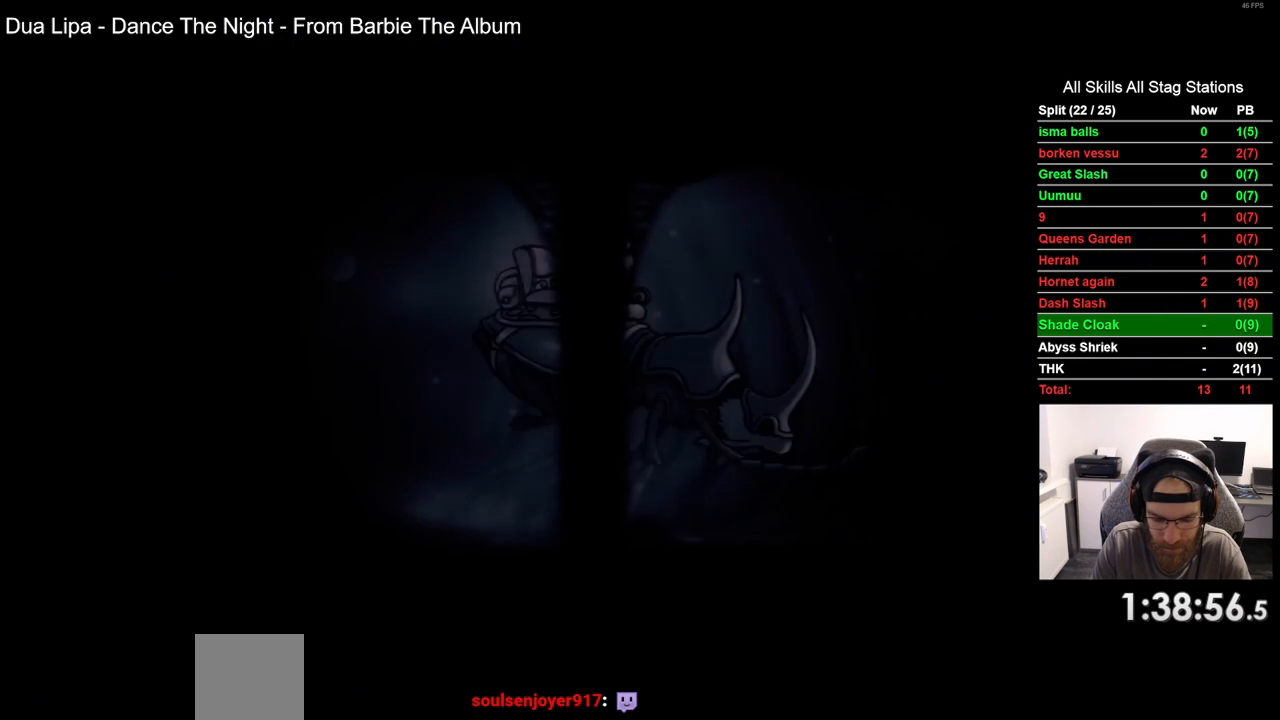
{"buttons": ["CROSS"], "left_stick": "center", "right_stick": "center", "events": [[67, "CROSS", "down"], [183, "CROSS", "up"], [267, "CROSS", "down"], [367, "CROSS", "up"], [467, "CROSS", "down"]]}
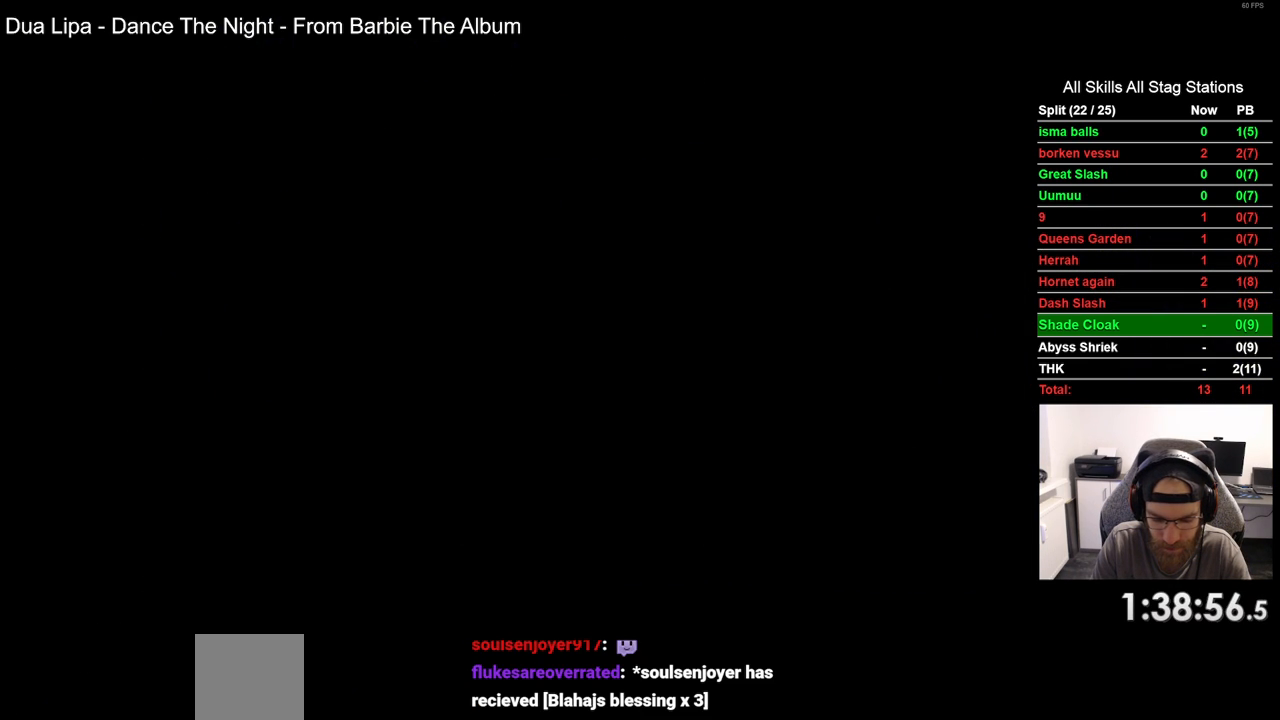
{"buttons": [], "left_stick": "center", "right_stick": "center", "events": [[67, "CROSS", "up"], [167, "CROSS", "down"], [250, "CROSS", "up"], [367, "CROSS", "down"], [450, "CROSS", "up"]]}
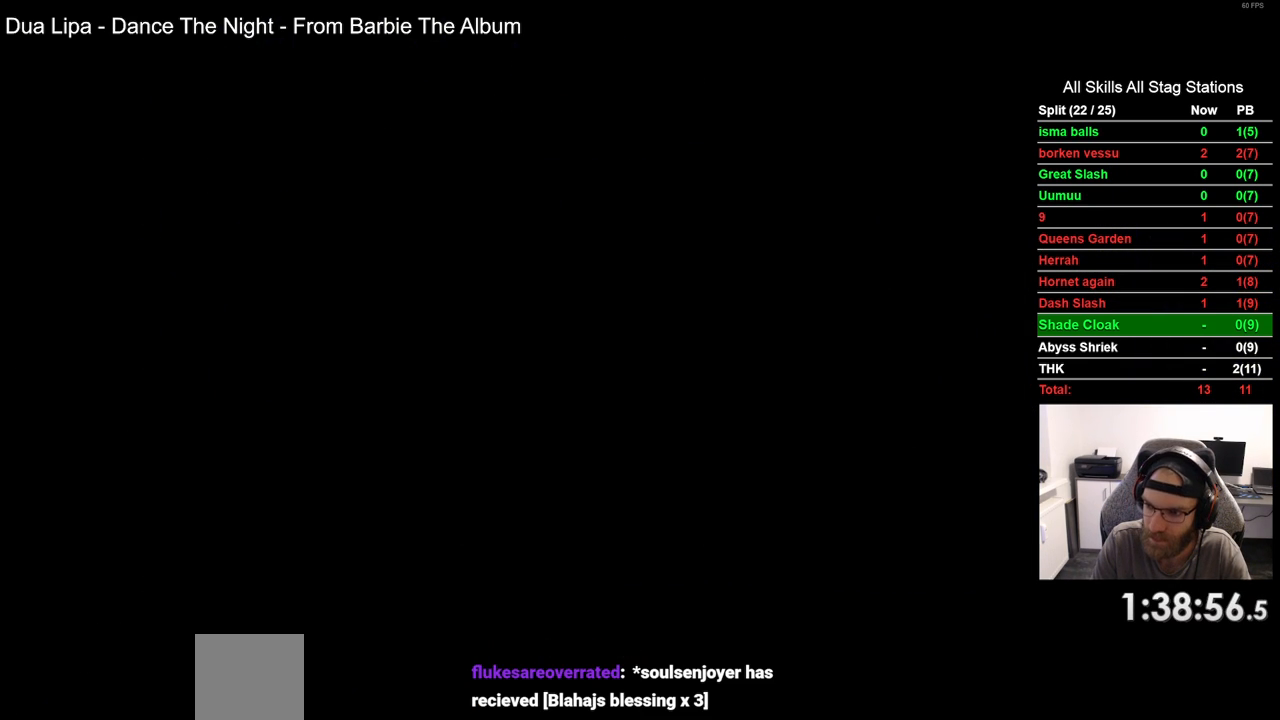
{"buttons": ["CROSS"], "left_stick": "center", "right_stick": "center", "events": [[67, "CROSS", "down"], [150, "CROSS", "up"], [250, "CROSS", "down"], [350, "CROSS", "up"], [450, "CROSS", "down"]]}
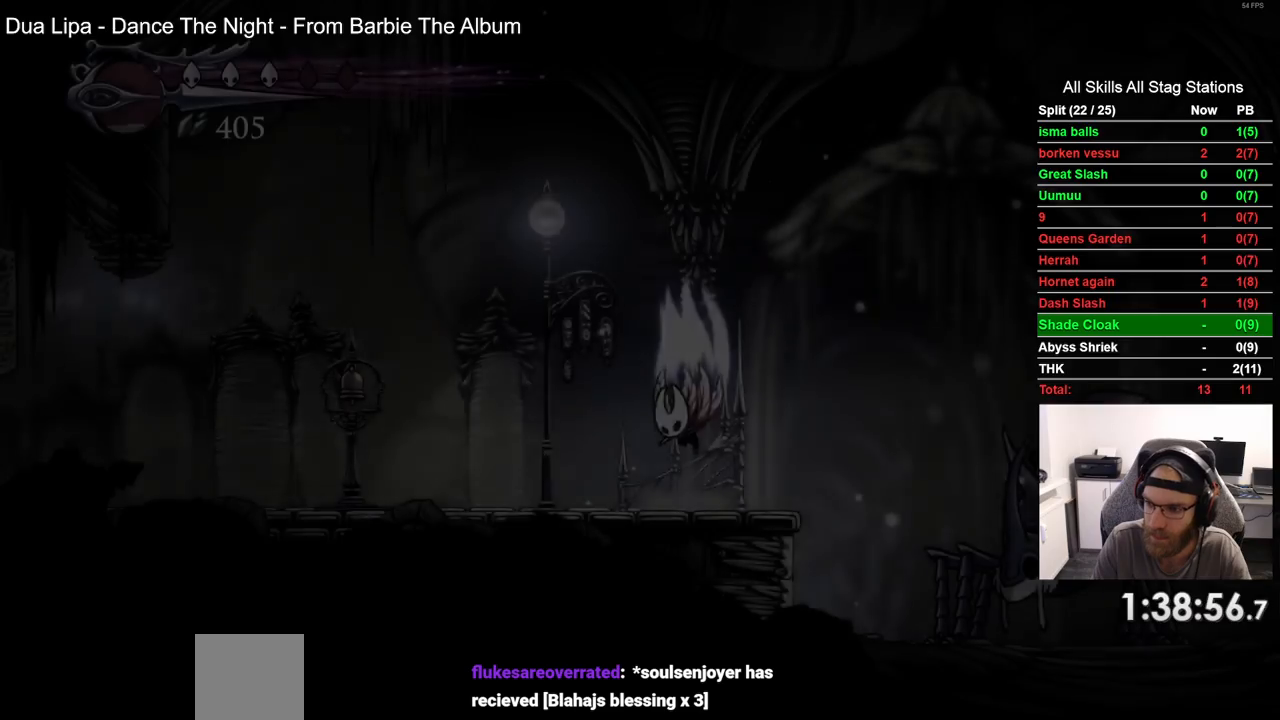
{"buttons": ["DPAD_LEFT"], "left_stick": "center", "right_stick": "center", "events": [[33, "CROSS", "up"], [133, "CROSS", "down"], [233, "CROSS", "up"], [500, "DPAD_LEFT", "down"]]}
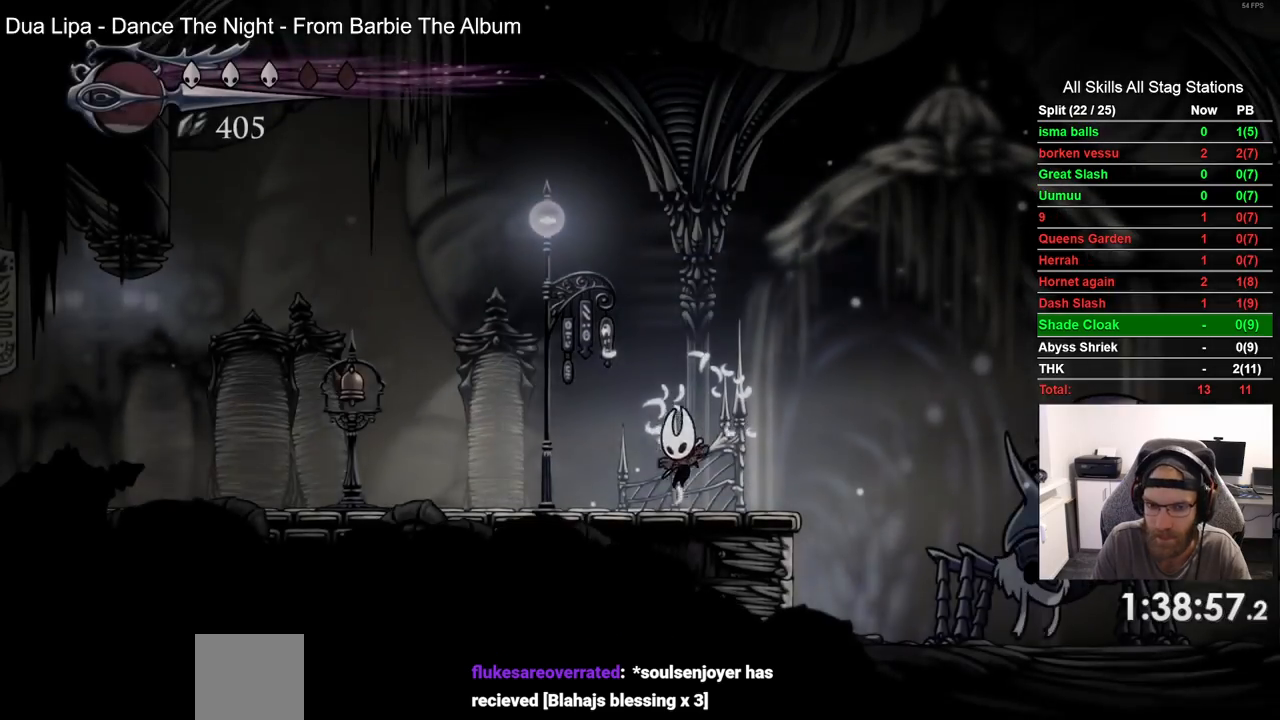
{"buttons": ["L1", "L2"], "left_stick": "center", "right_stick": "center", "events": [[117, "DPAD_LEFT", "up"], [183, "L2", "down"], [200, "L1", "down"]]}
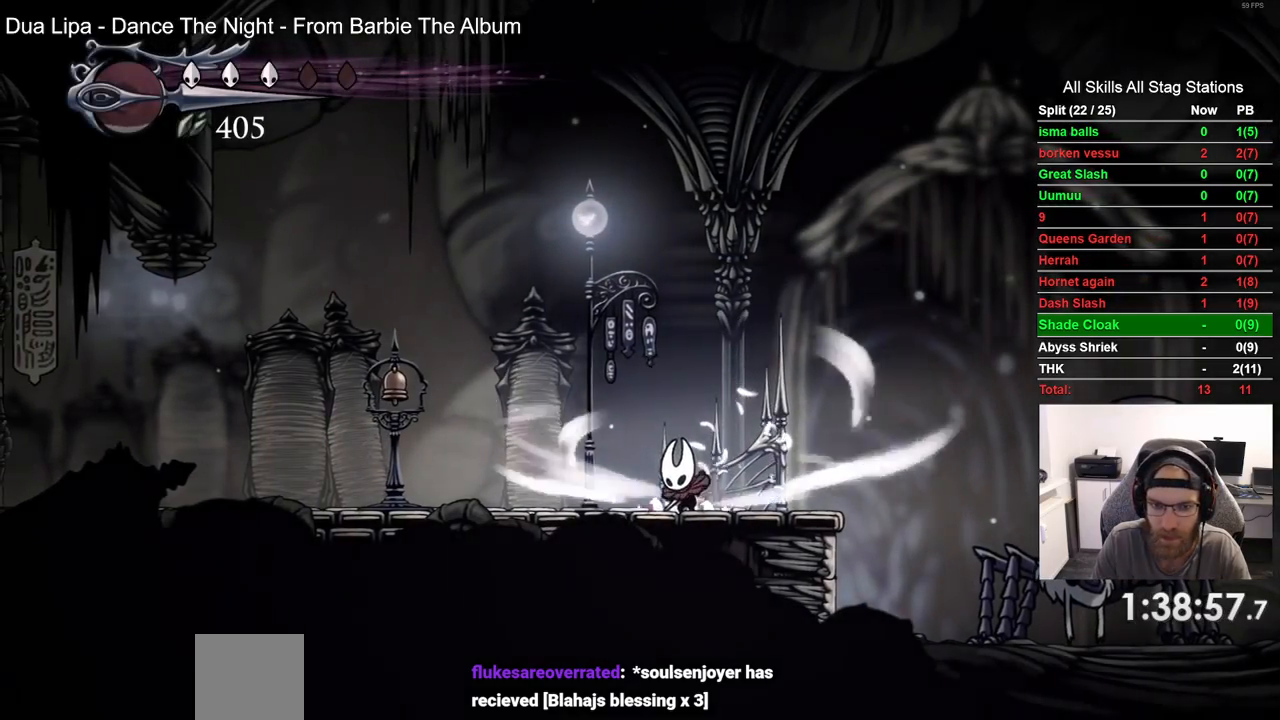
{"buttons": ["L1", "L2"], "left_stick": "center", "right_stick": "center", "events": []}
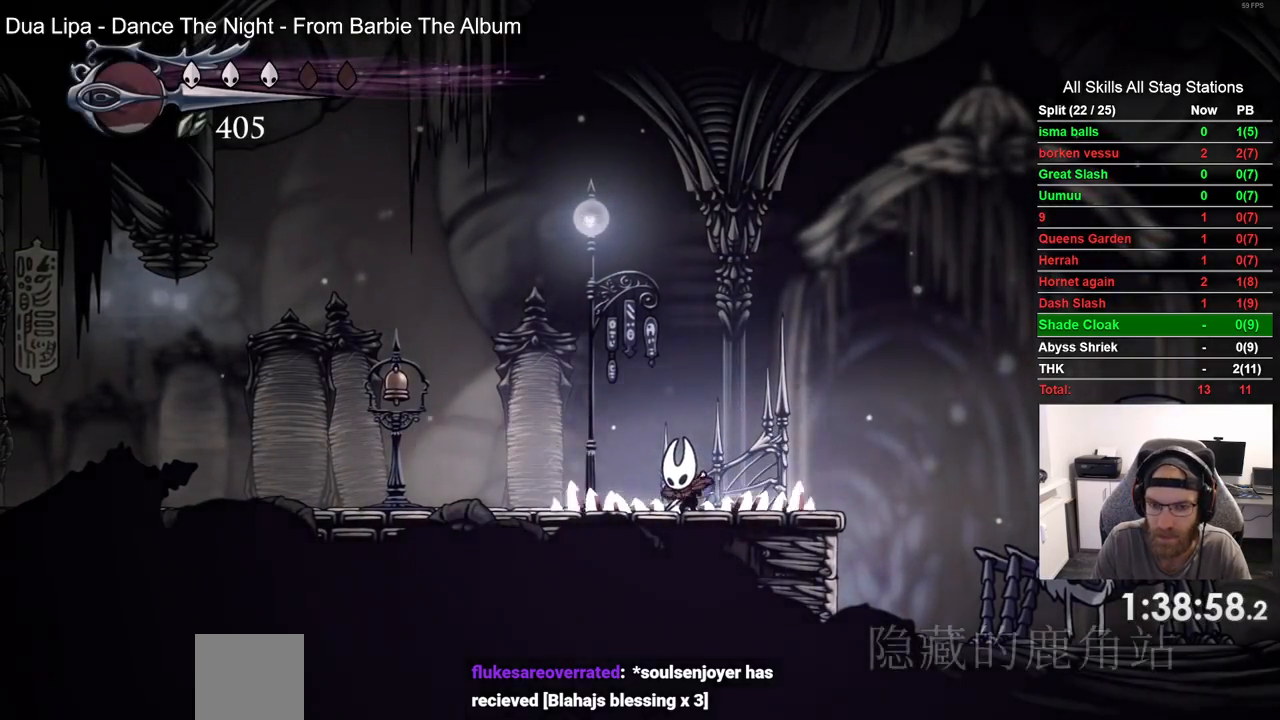
{"buttons": [], "left_stick": "center", "right_stick": "center", "events": [[83, "L1", "up"], [100, "L2", "up"]]}